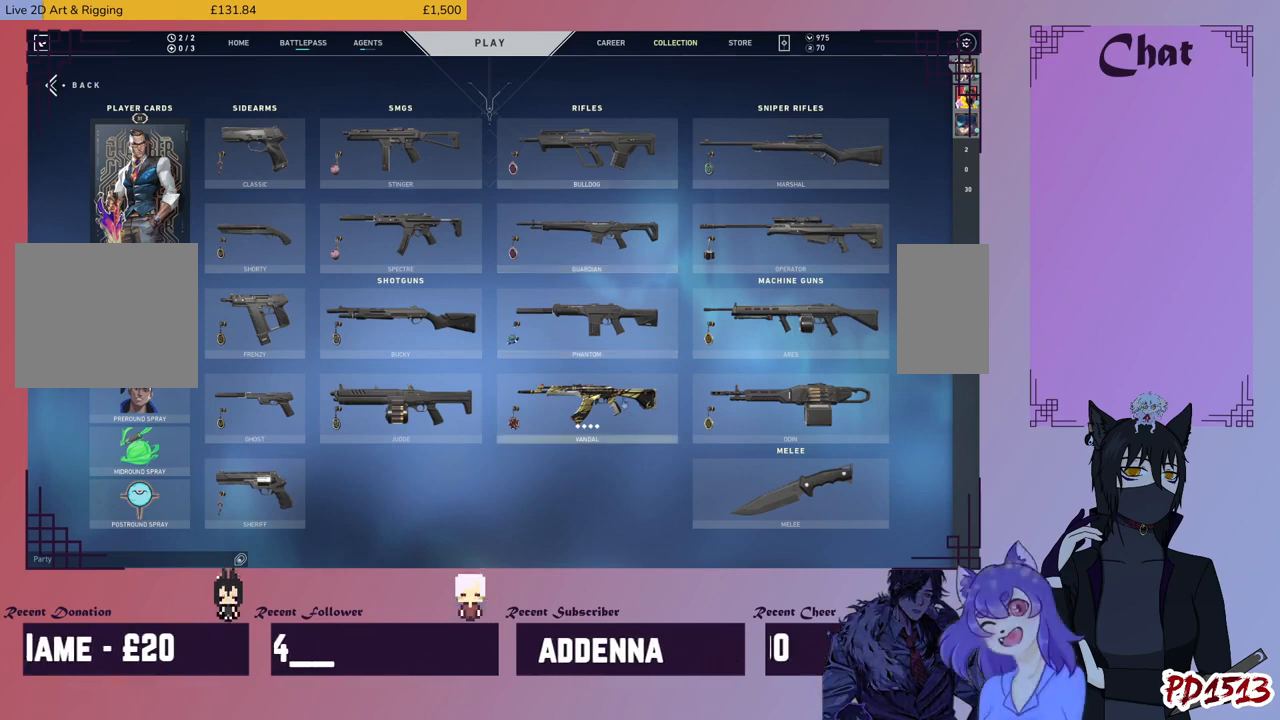
Gameplay with keyboard and mouse; each line is a JSON object with the keys and mouse buttons held at the frame after it. "events" lists presses ("down") and releases ("up") of "a", "c", "ctrl", "d", "e", "f", "q", "r", "s", "shift", "space", "tab", "v", "w", "x", "z", "mouse_left", "mouse_wheel", "mouse_right", "mouse_mb4" and "mouse_mb5" between this image and that frame as [ms after this image, input, new state], when the widget could be followed in between. "mouse_left", "mouse_wheel", "mouse_right", "mouse_mb4", "mouse_mb5" = the "left", "wheel", "right", "mb4", "mb5" buttons of the "mouse" list. No other keys are recorded. "wheel" means that the mouse wheel is clicked or scrolled. Mouse movement is not recorded.
{"keys": [], "mouse": [], "events": [[66, "mouse_left", "down"], [133, "mouse_left", "up"]]}
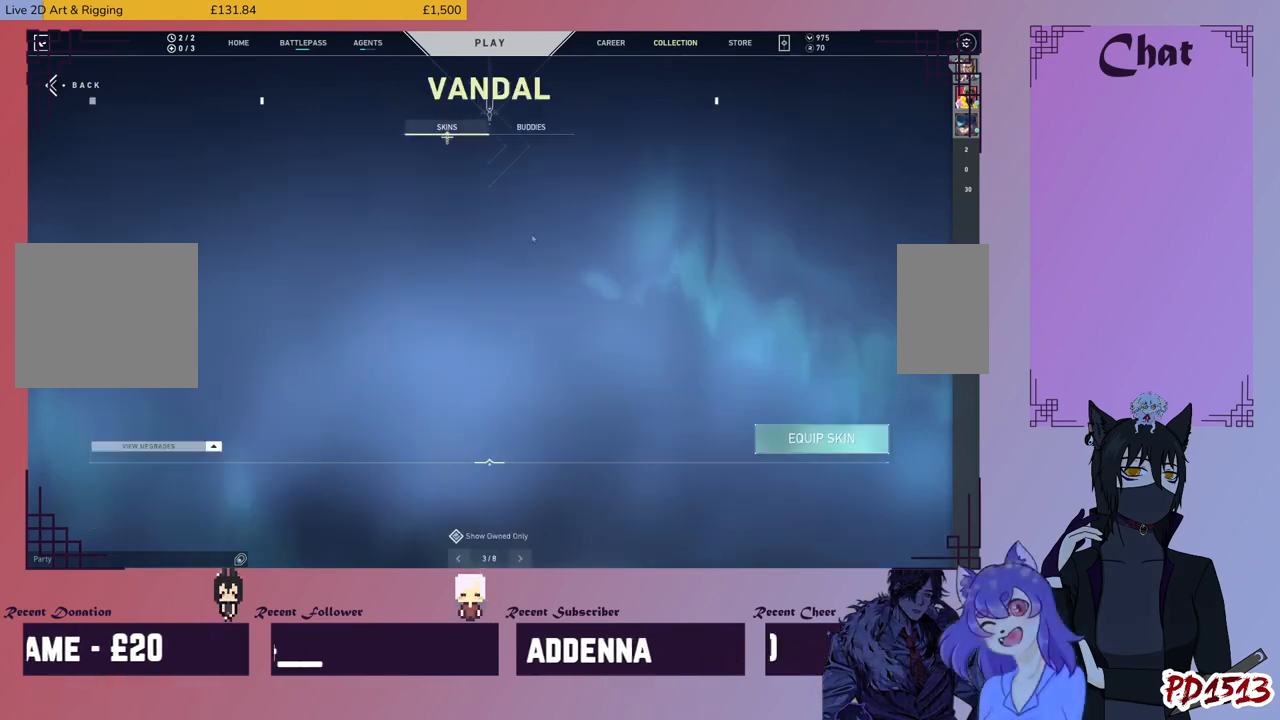
{"keys": [], "mouse": [], "events": []}
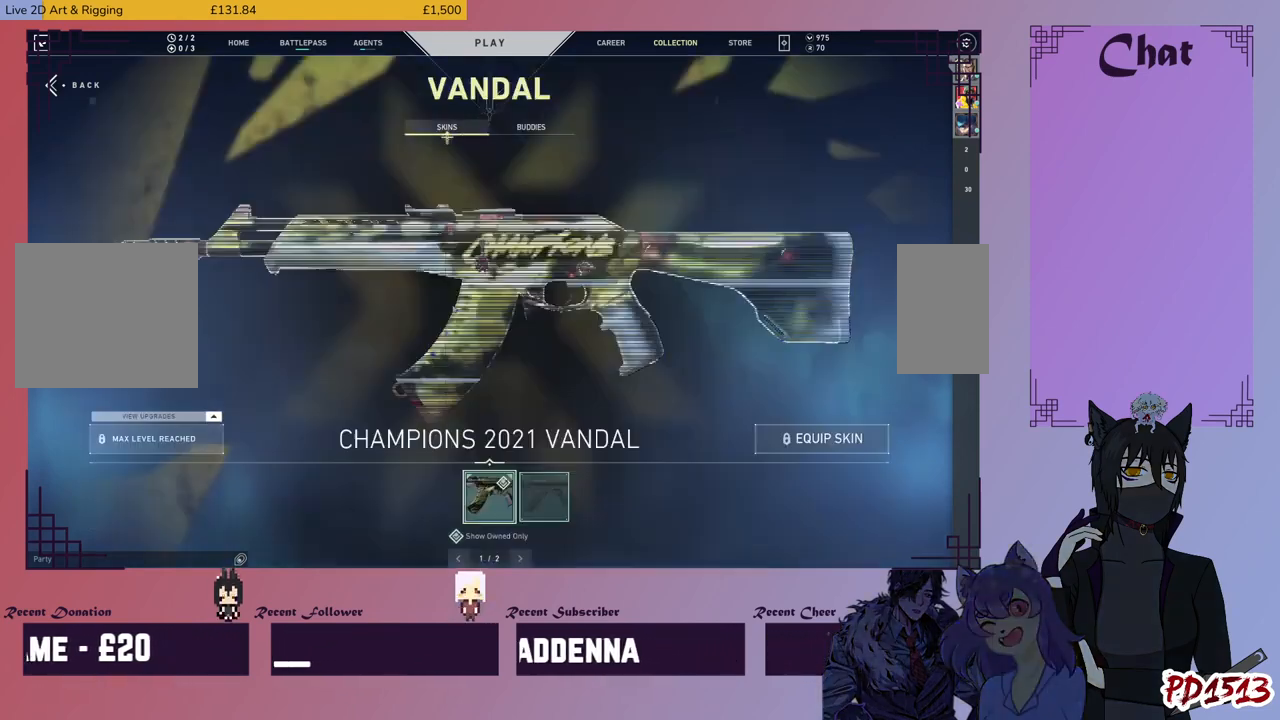
{"keys": [], "mouse": [], "events": []}
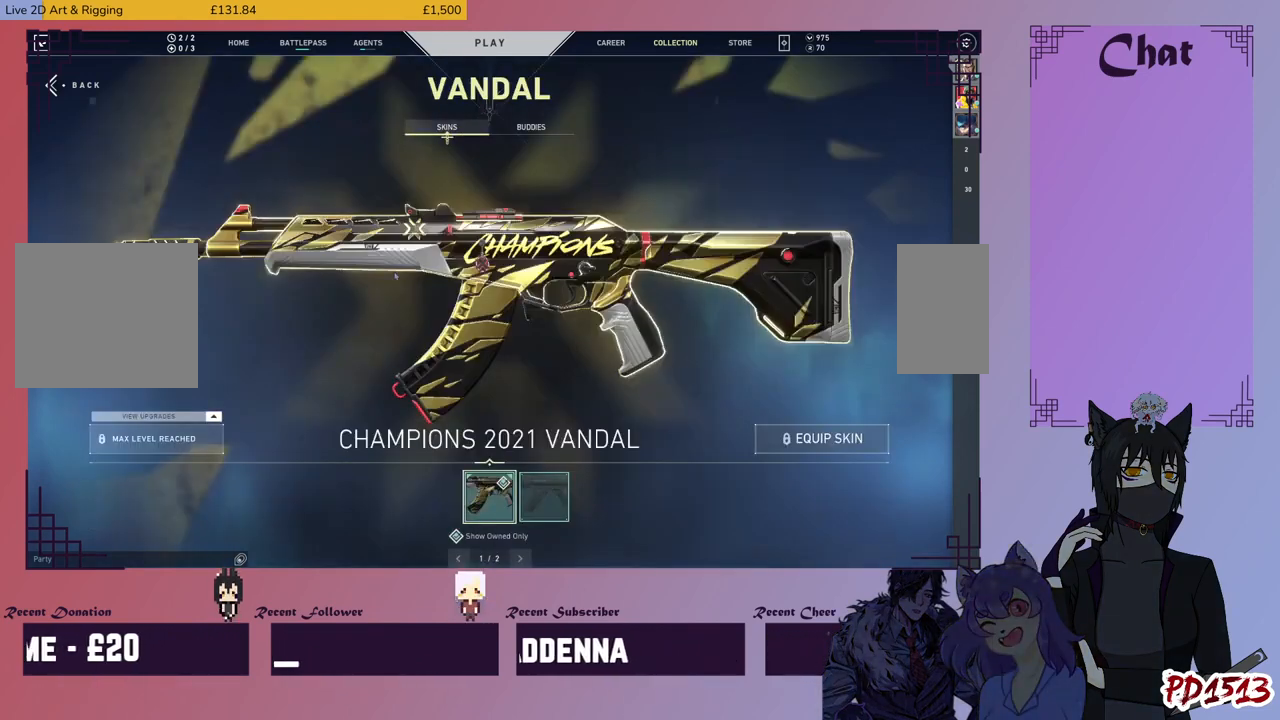
{"keys": [], "mouse": ["left"], "events": [[200, "mouse_left", "down"]]}
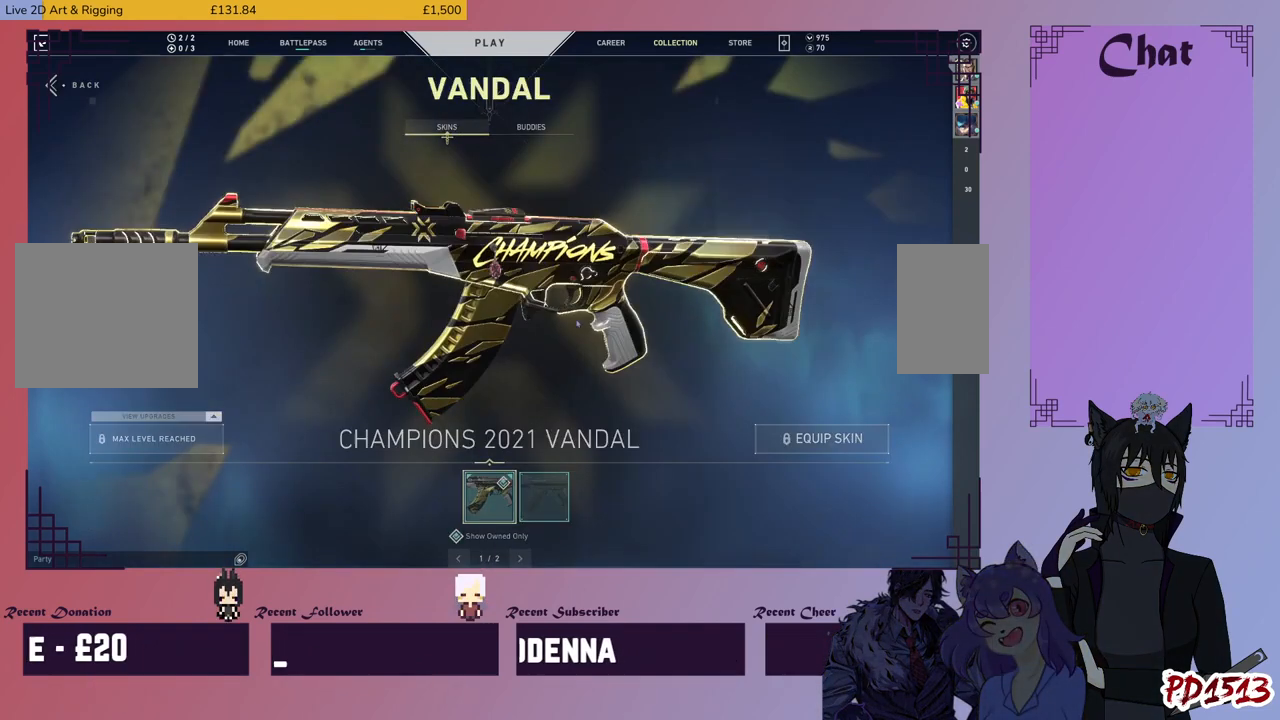
{"keys": [], "mouse": ["left"], "events": []}
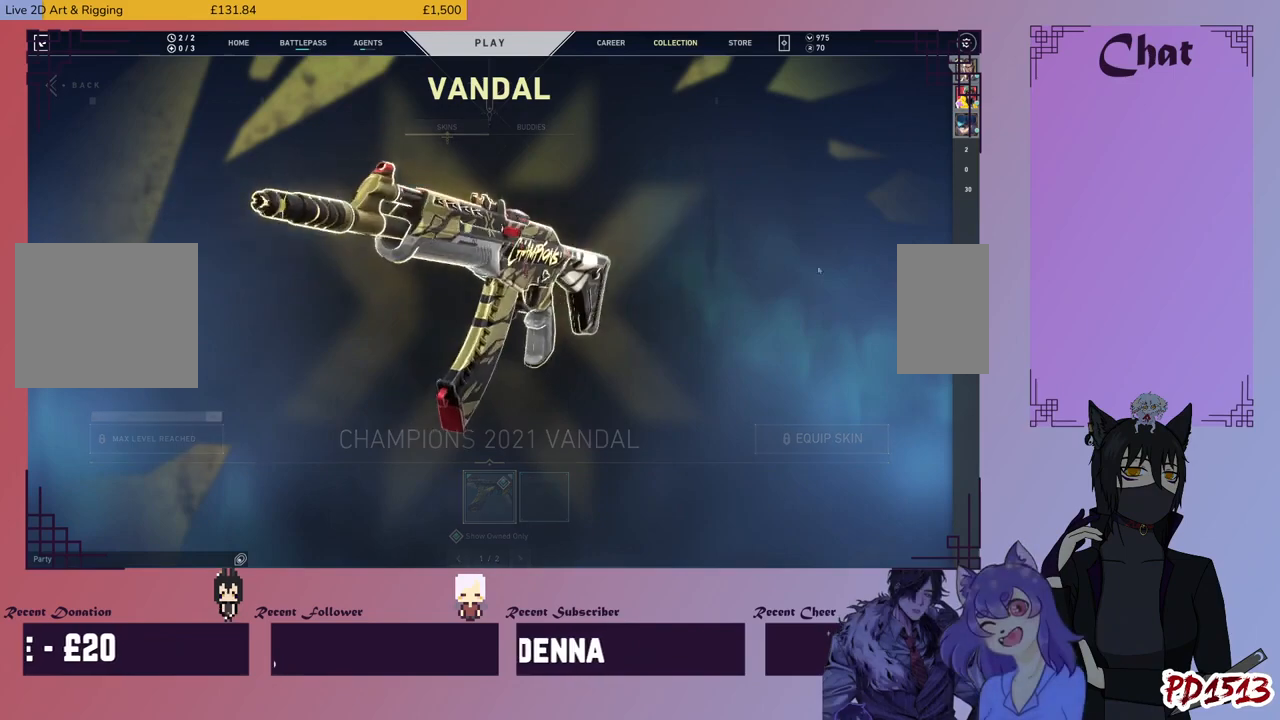
{"keys": [], "mouse": ["left"], "events": []}
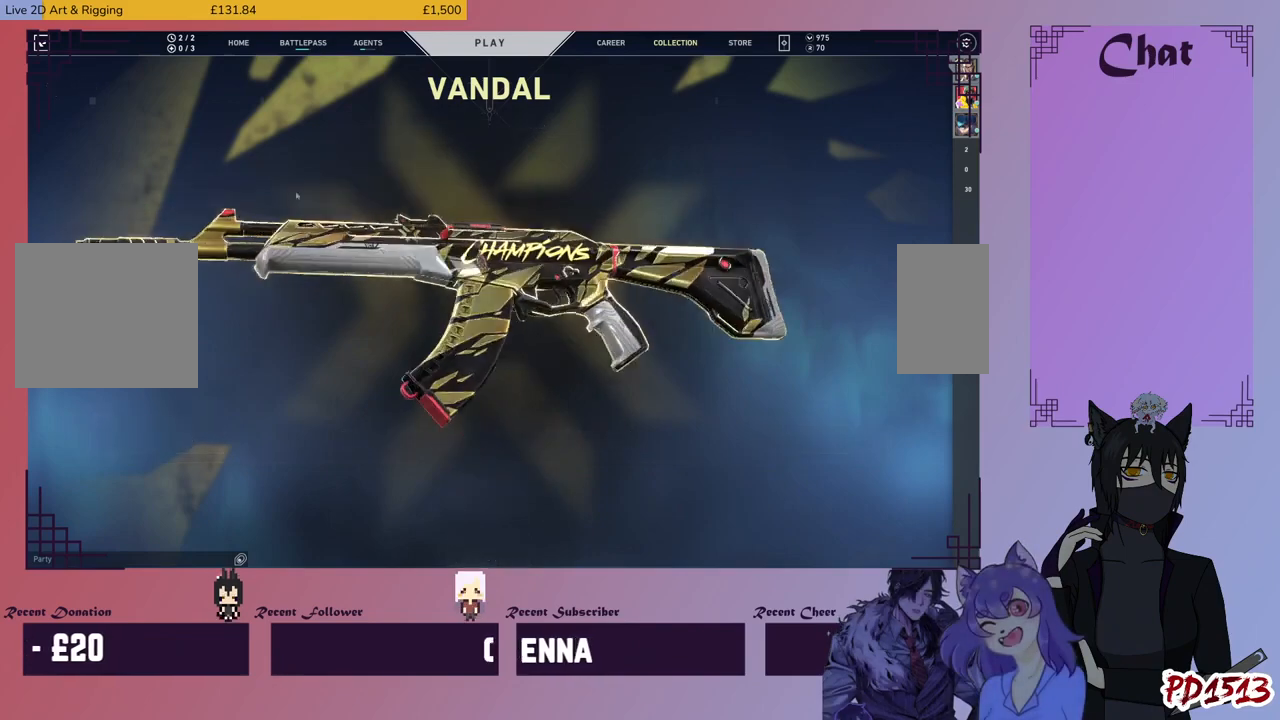
{"keys": [], "mouse": ["left"], "events": []}
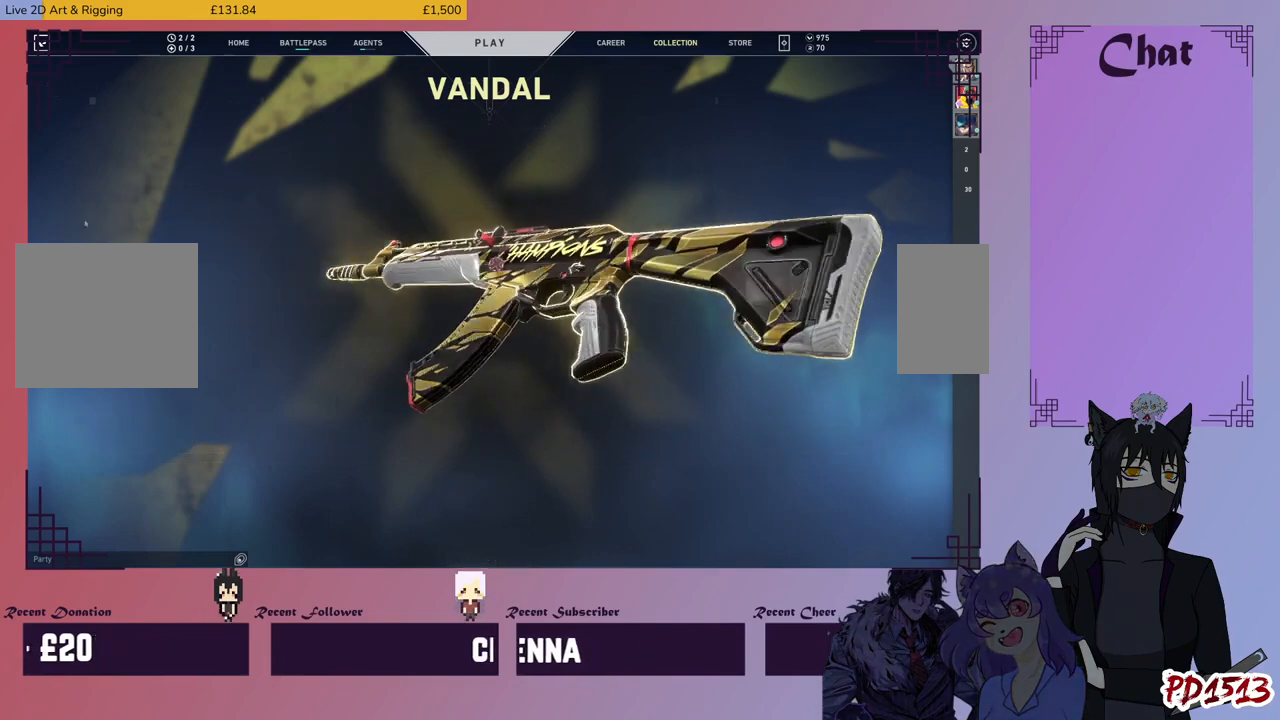
{"keys": [], "mouse": ["left"], "events": []}
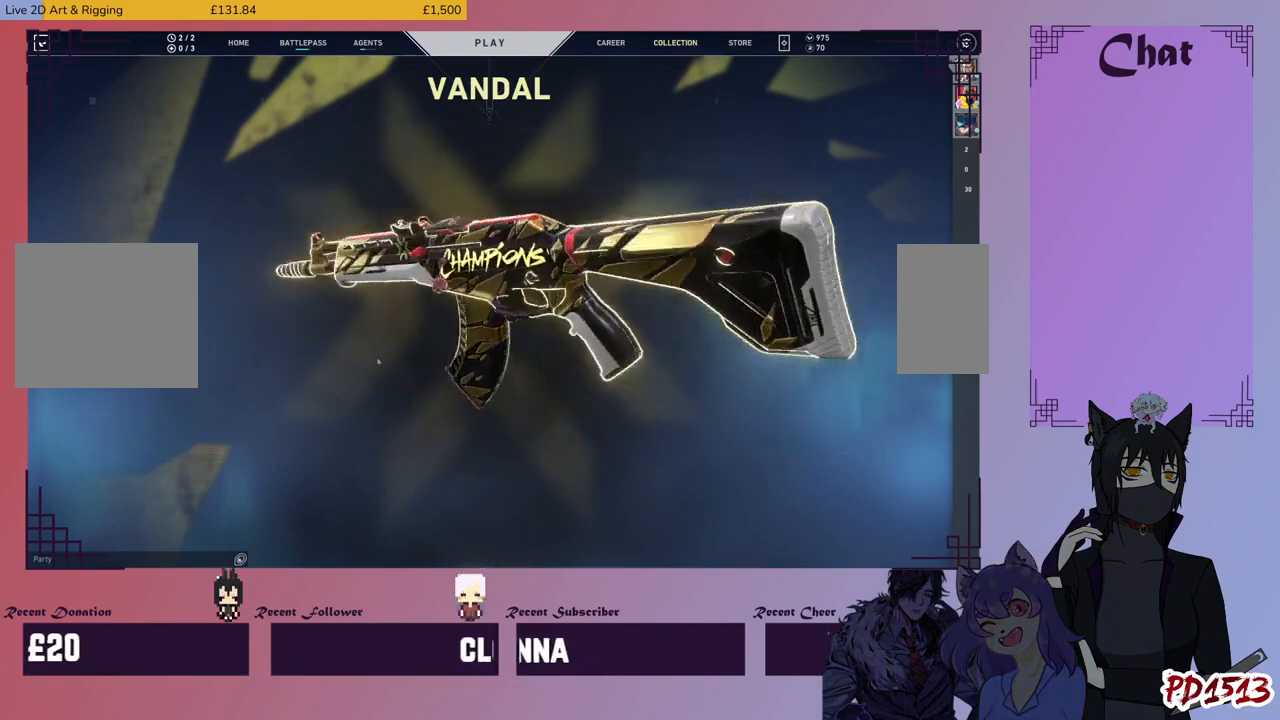
{"keys": [], "mouse": ["left"], "events": []}
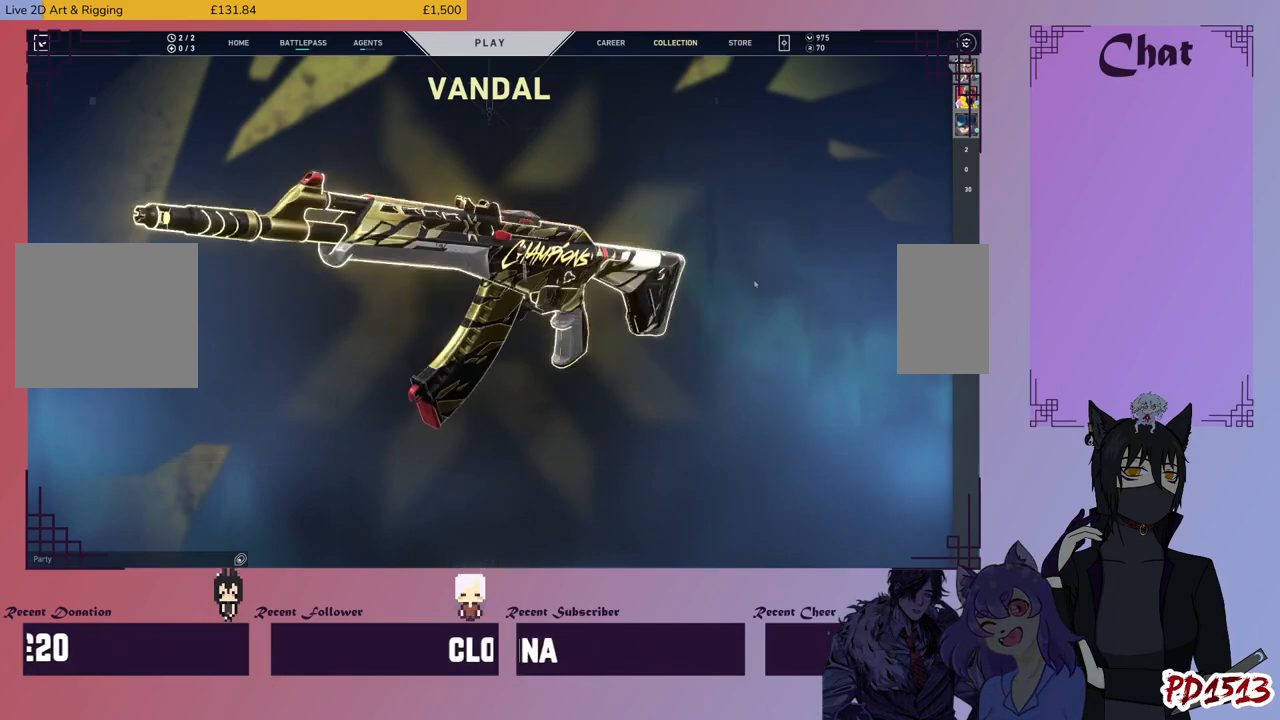
{"keys": [], "mouse": ["left"], "events": []}
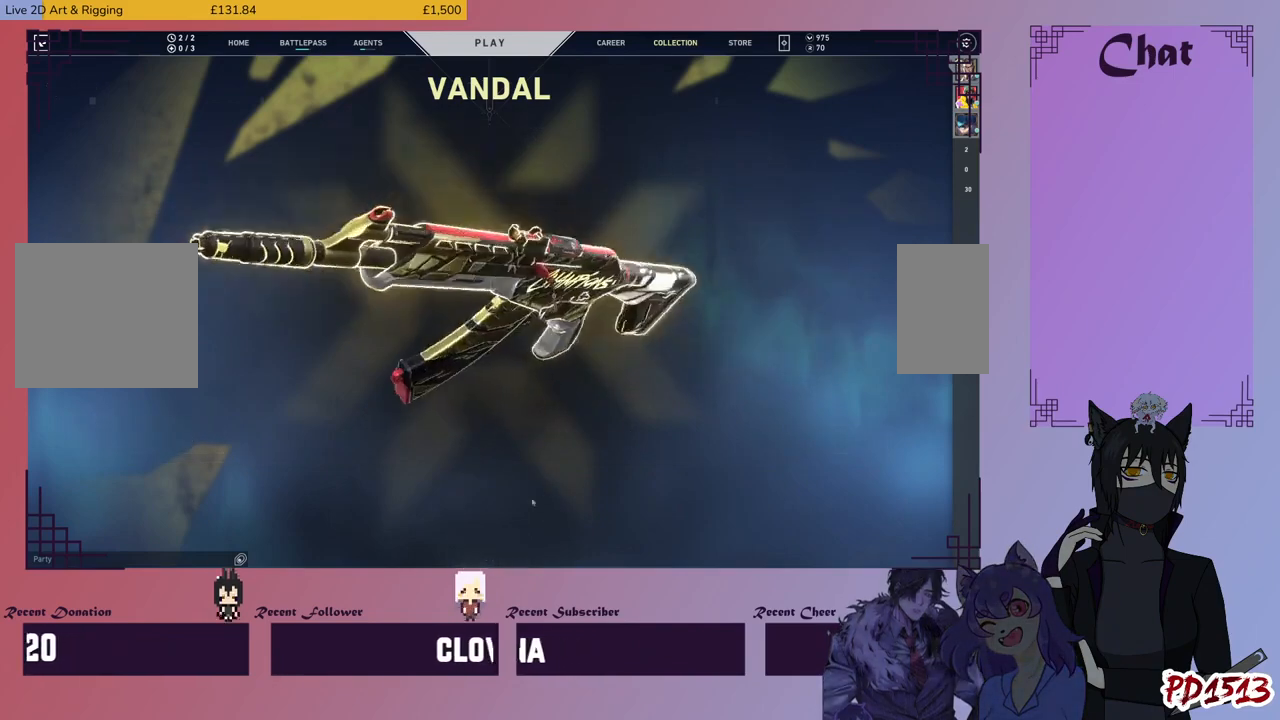
{"keys": [], "mouse": ["left"], "events": []}
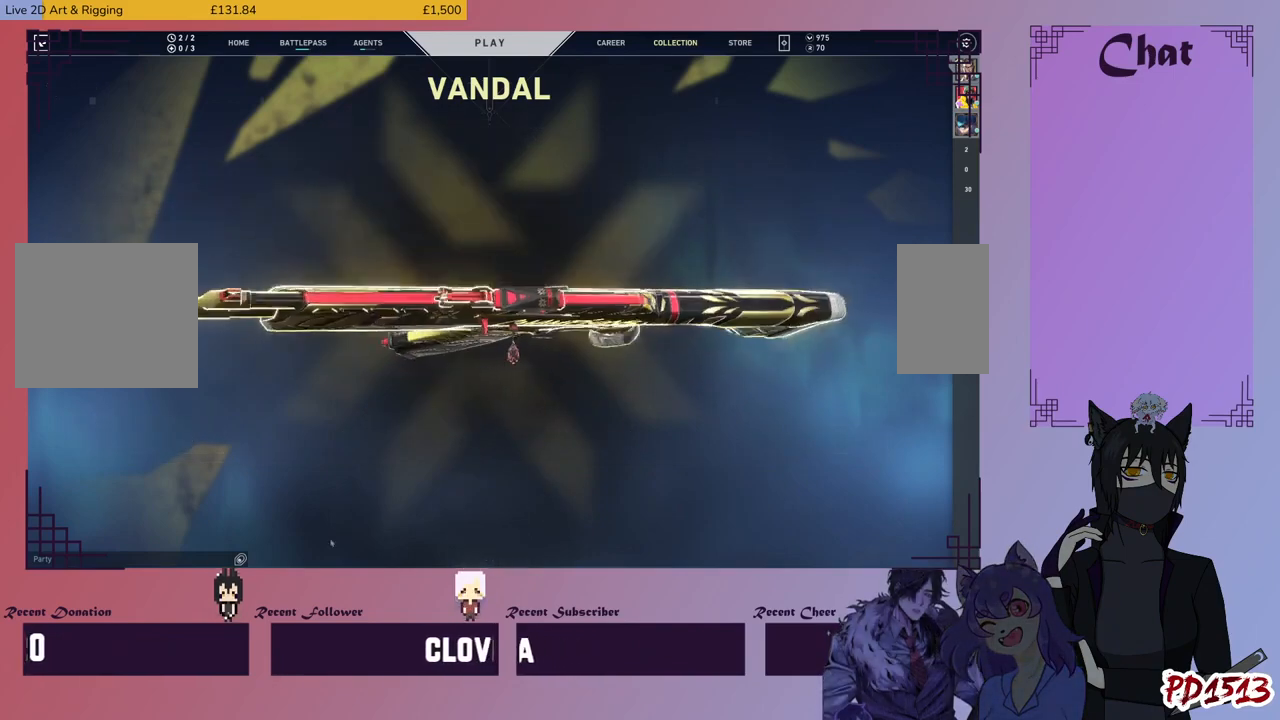
{"keys": [], "mouse": ["left"], "events": []}
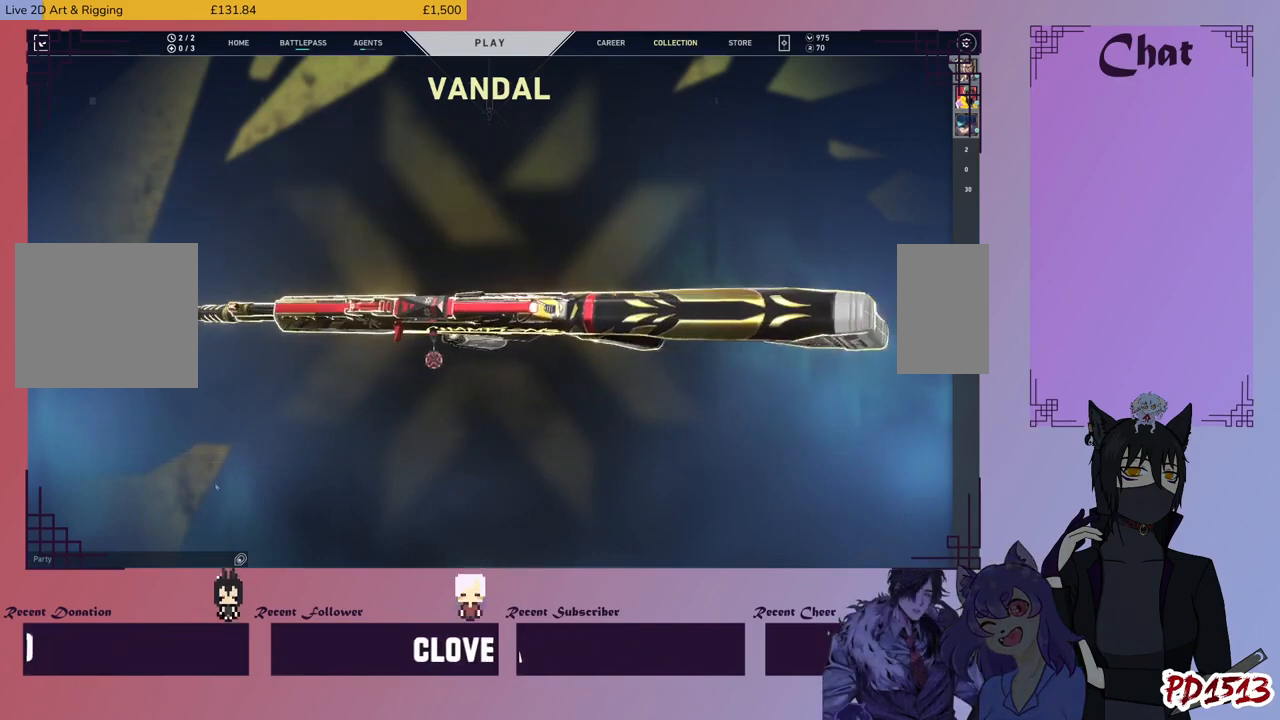
{"keys": [], "mouse": ["left"], "events": []}
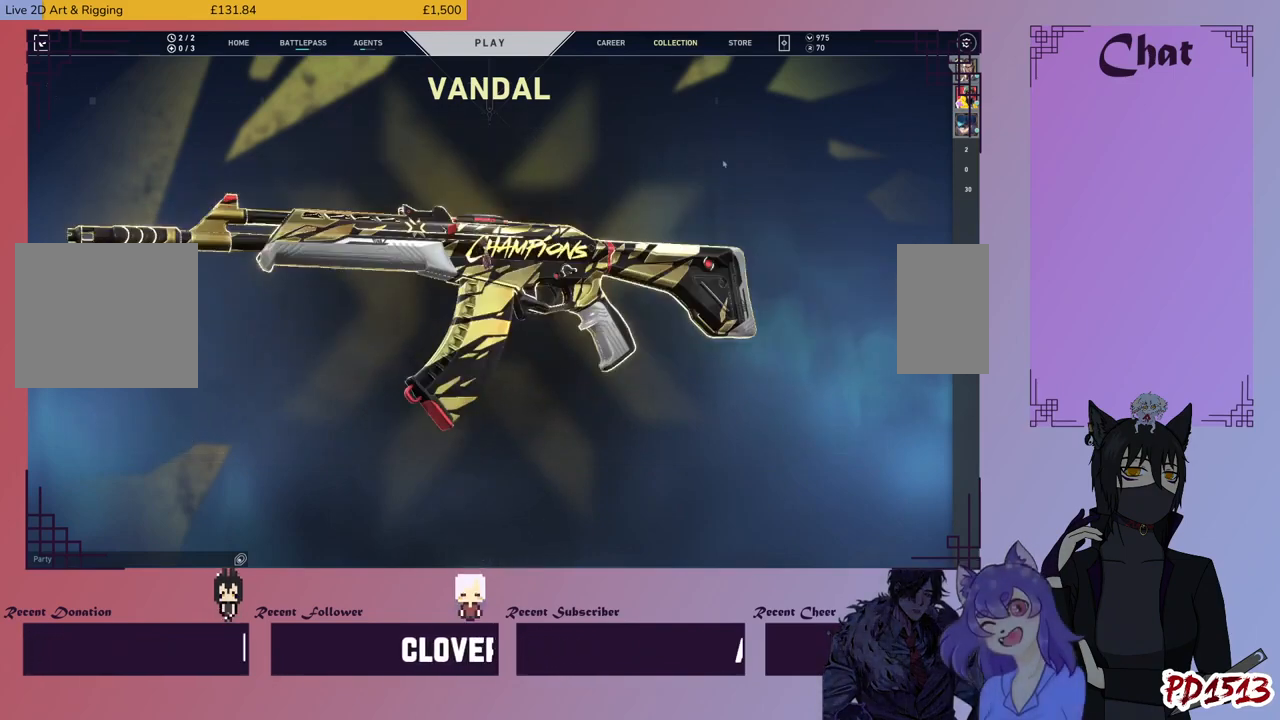
{"keys": [], "mouse": ["left"], "events": []}
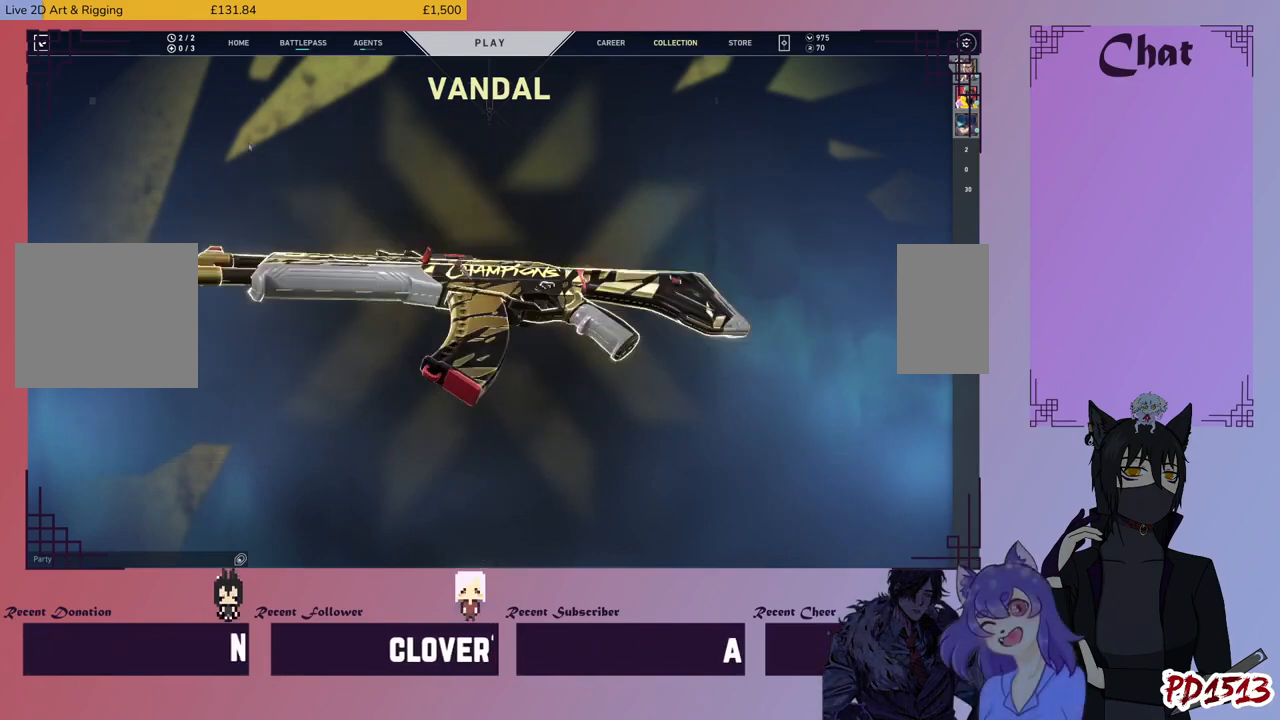
{"keys": [], "mouse": ["left"], "events": []}
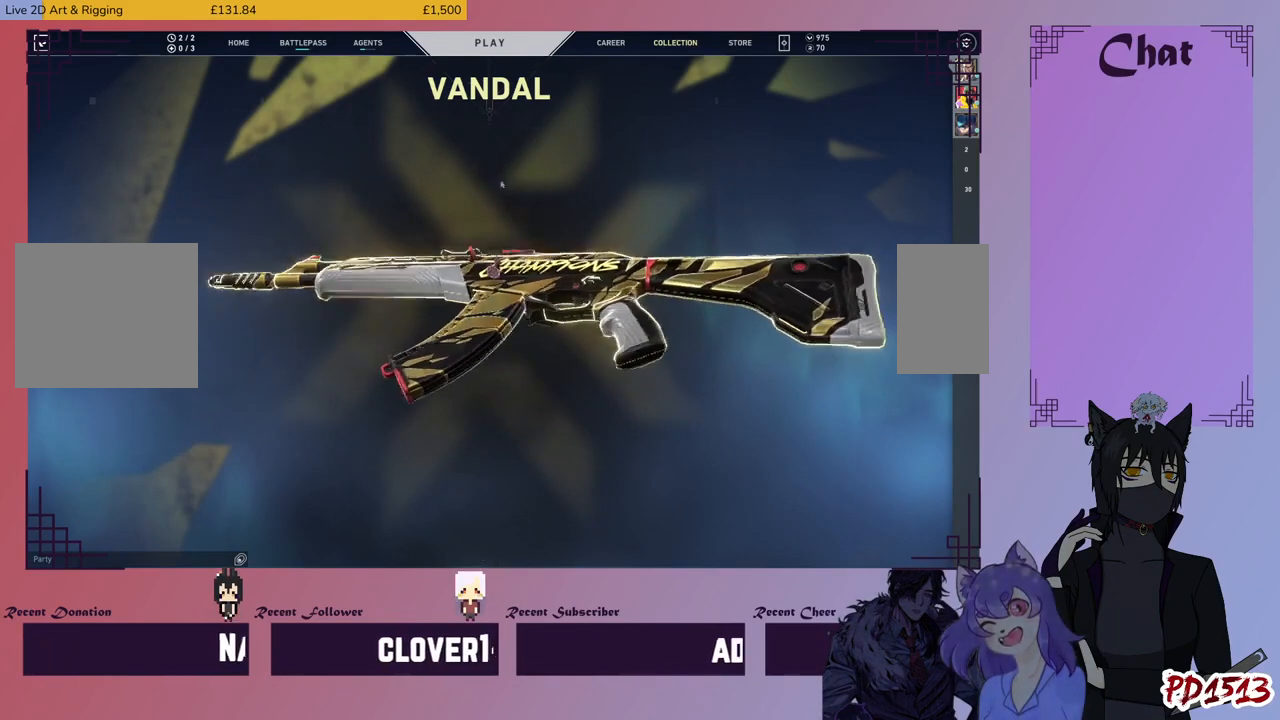
{"keys": [], "mouse": [], "events": [[366, "mouse_left", "up"]]}
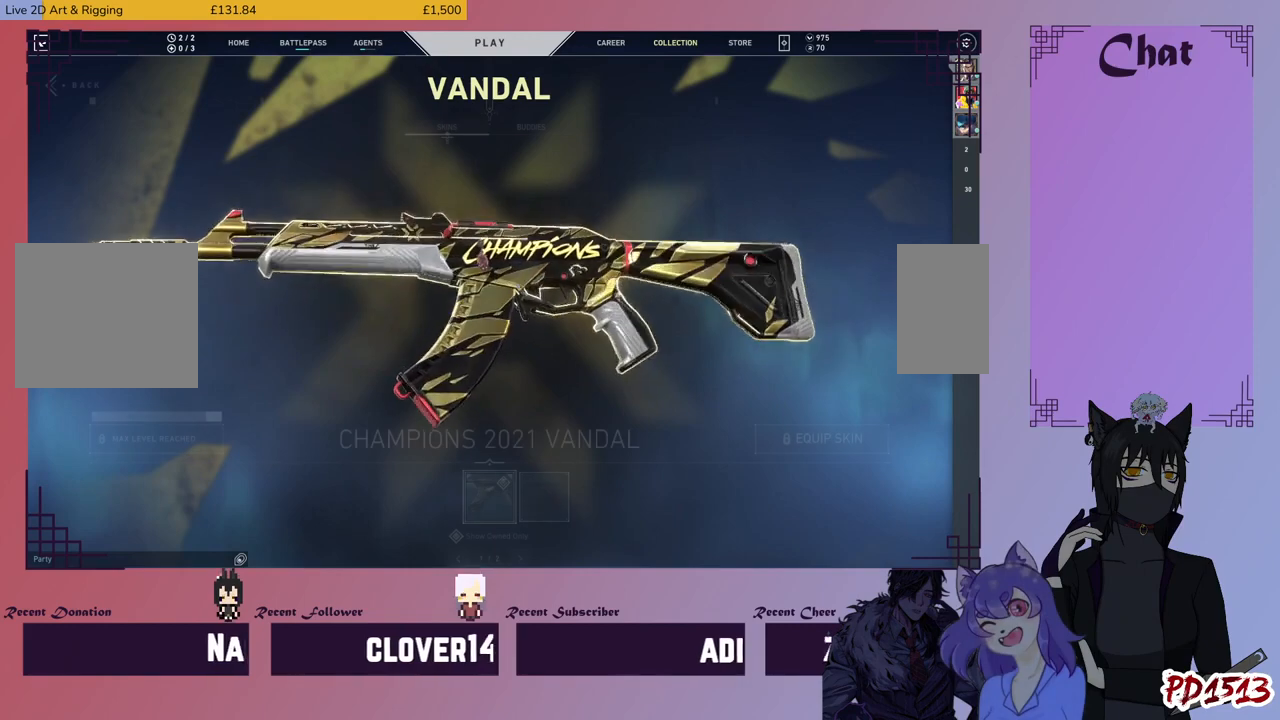
{"keys": [], "mouse": ["left"], "events": [[300, "mouse_left", "down"]]}
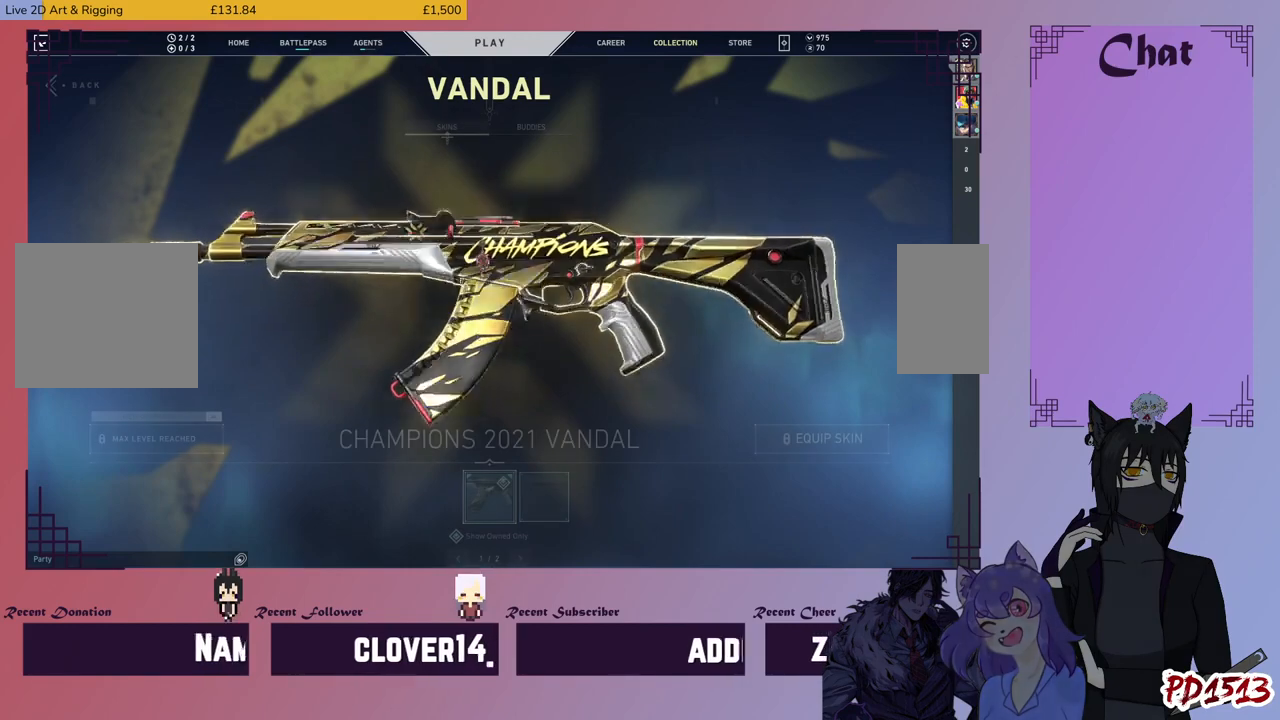
{"keys": [], "mouse": ["left"], "events": []}
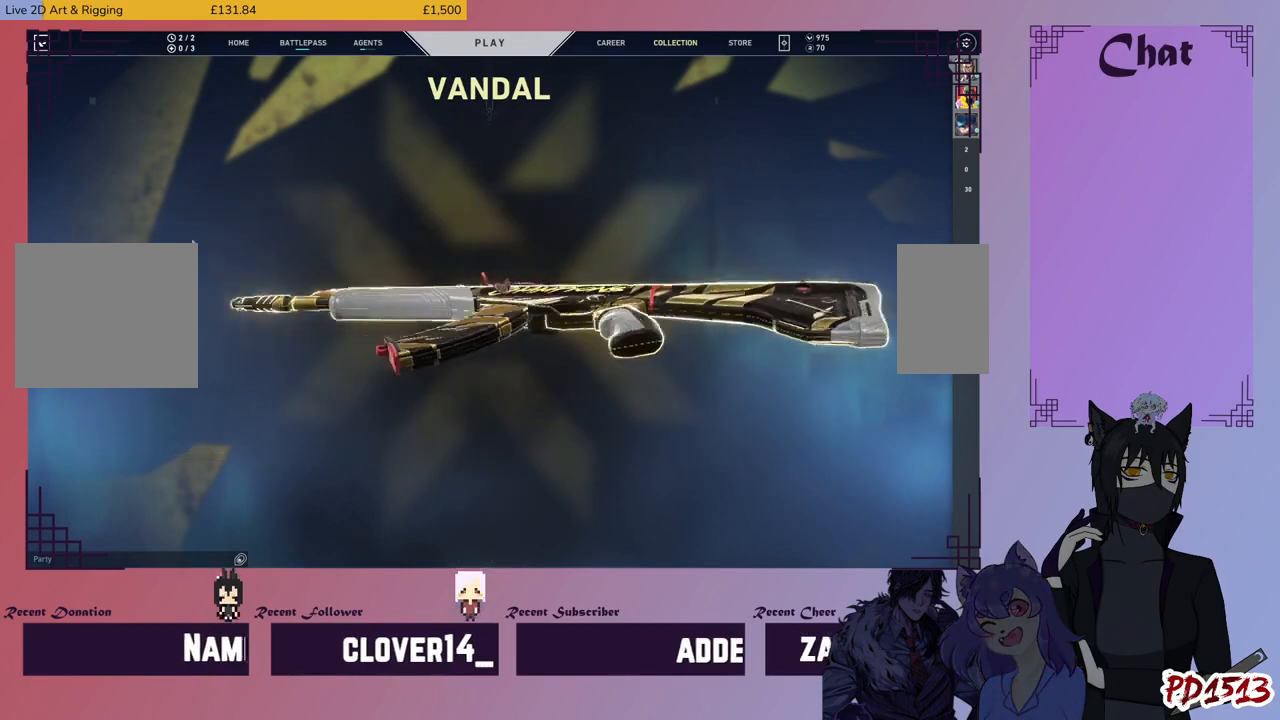
{"keys": [], "mouse": ["left"], "events": []}
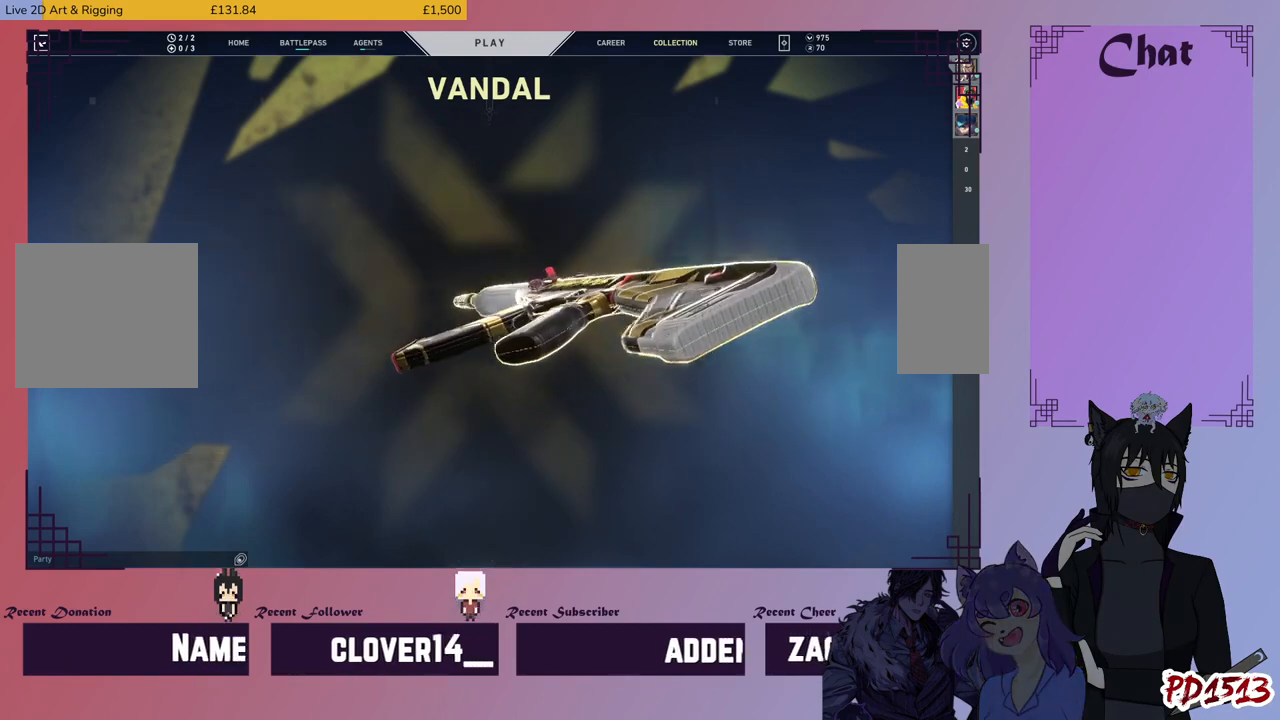
{"keys": [], "mouse": ["left"], "events": []}
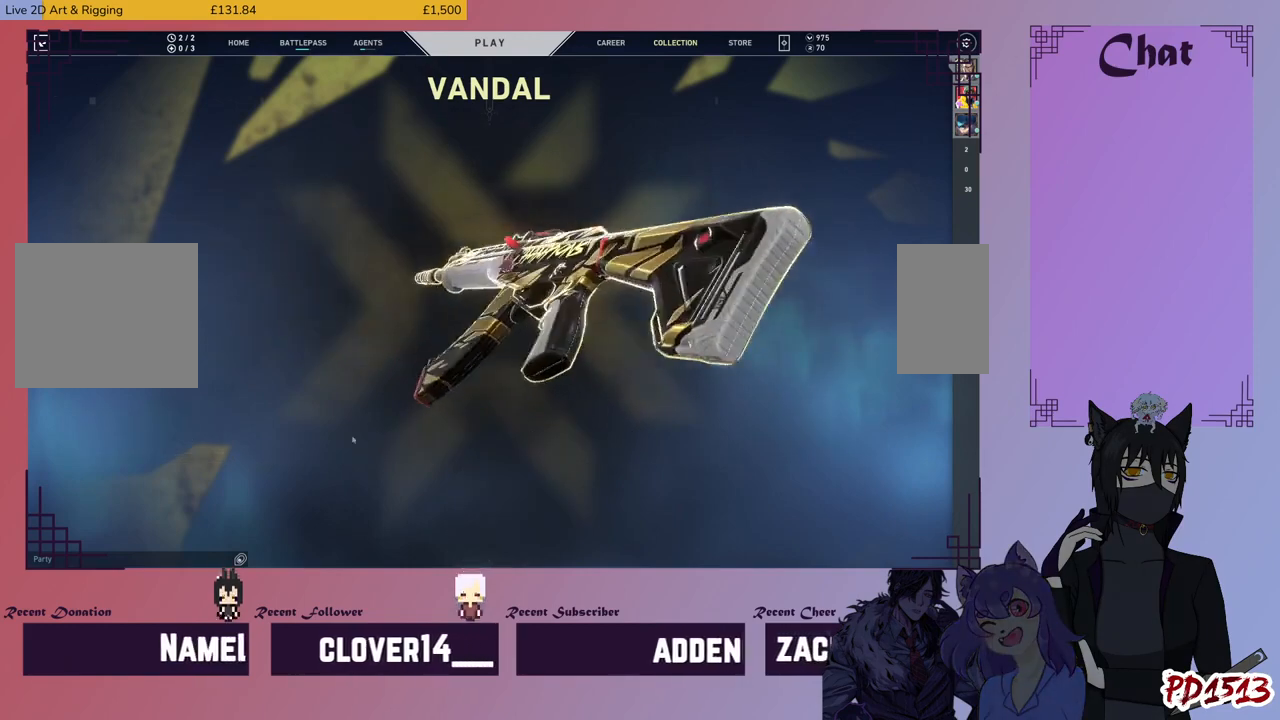
{"keys": [], "mouse": ["left"], "events": []}
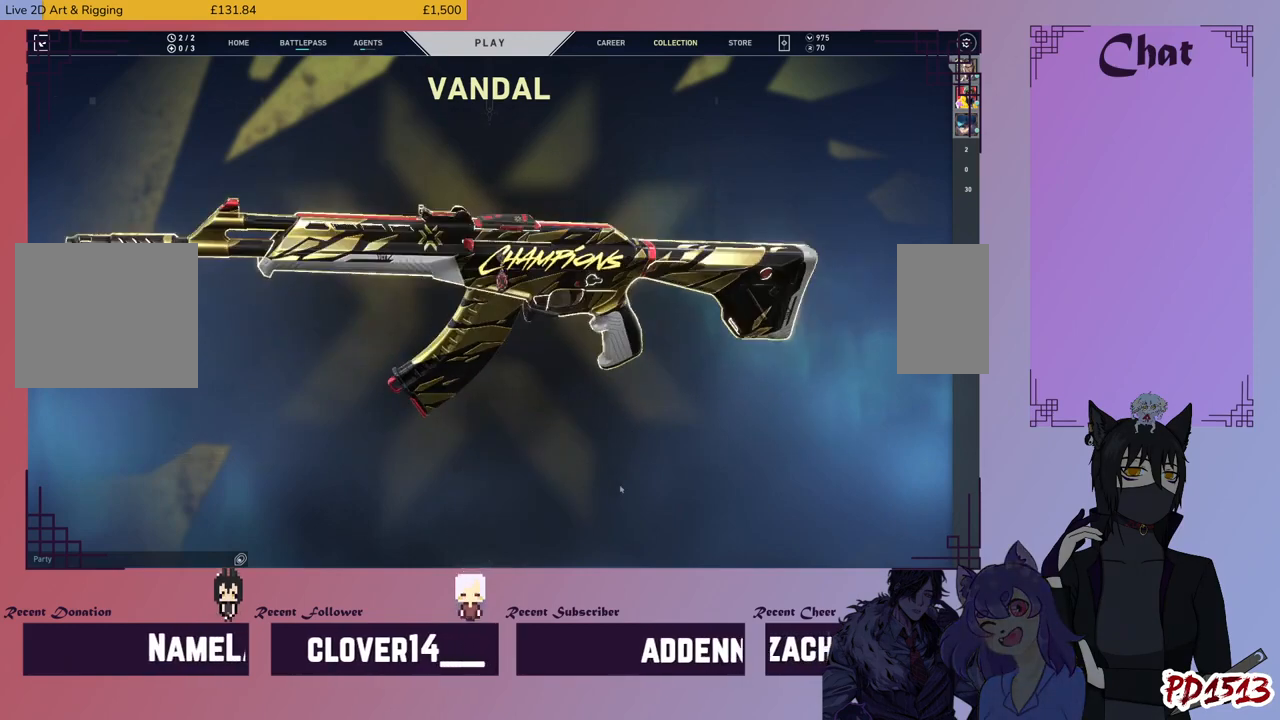
{"keys": [], "mouse": ["left"], "events": []}
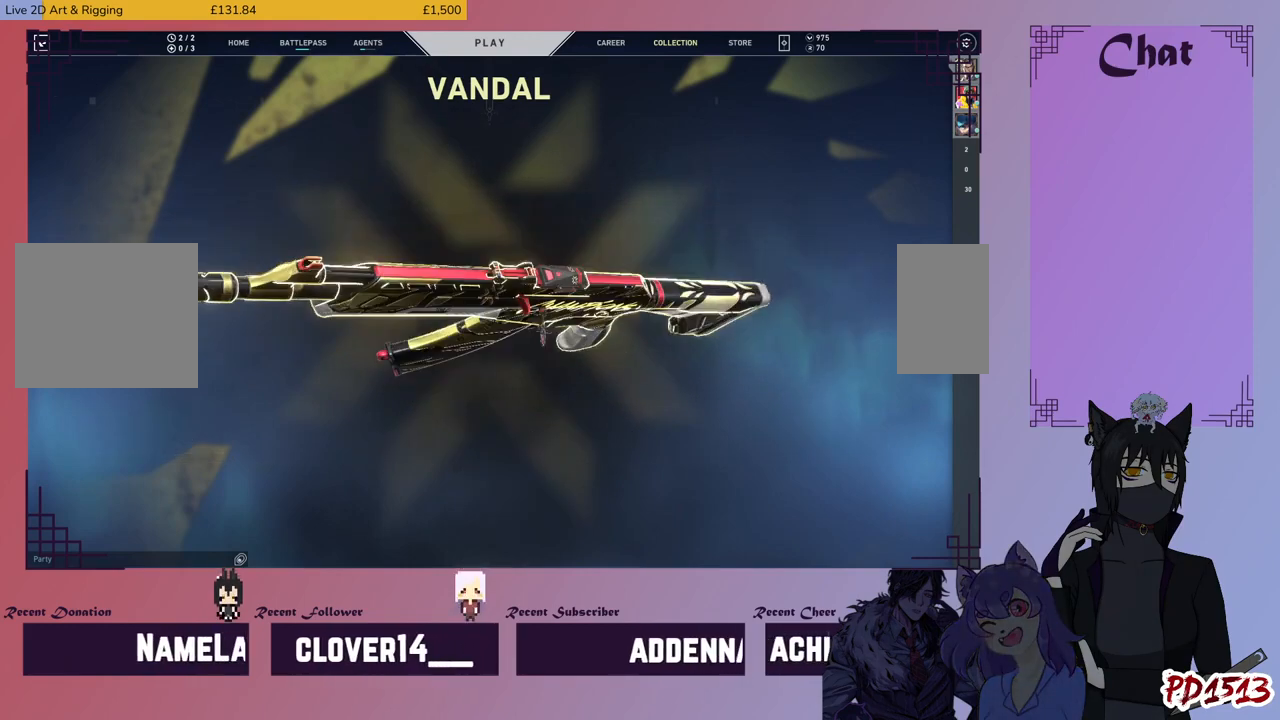
{"keys": [], "mouse": ["left"], "events": []}
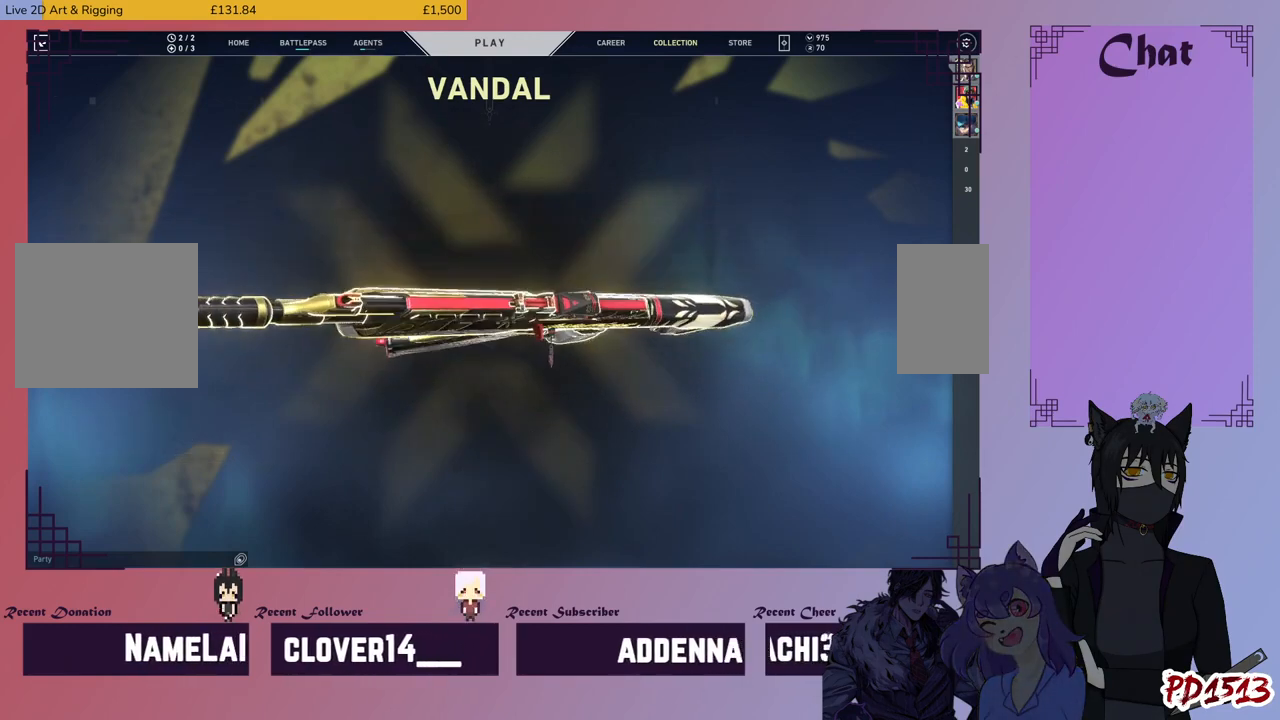
{"keys": [], "mouse": ["left"], "events": []}
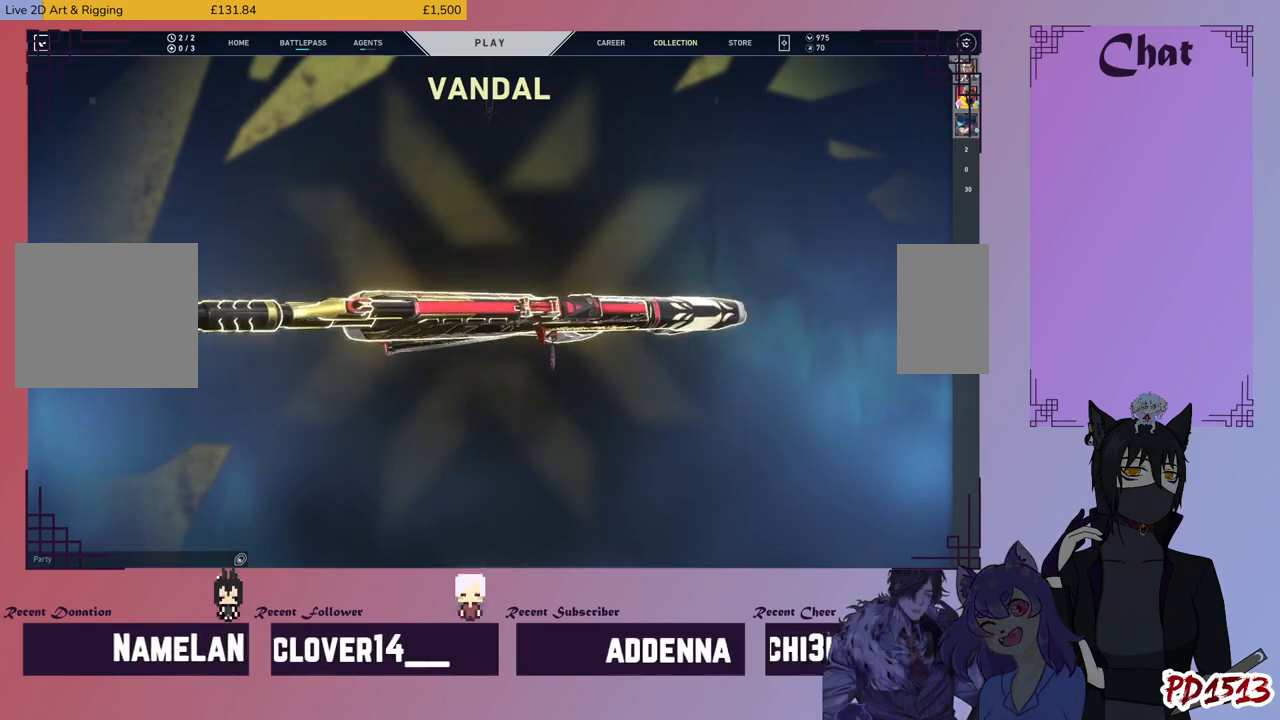
{"keys": [], "mouse": [], "events": [[200, "mouse_left", "up"]]}
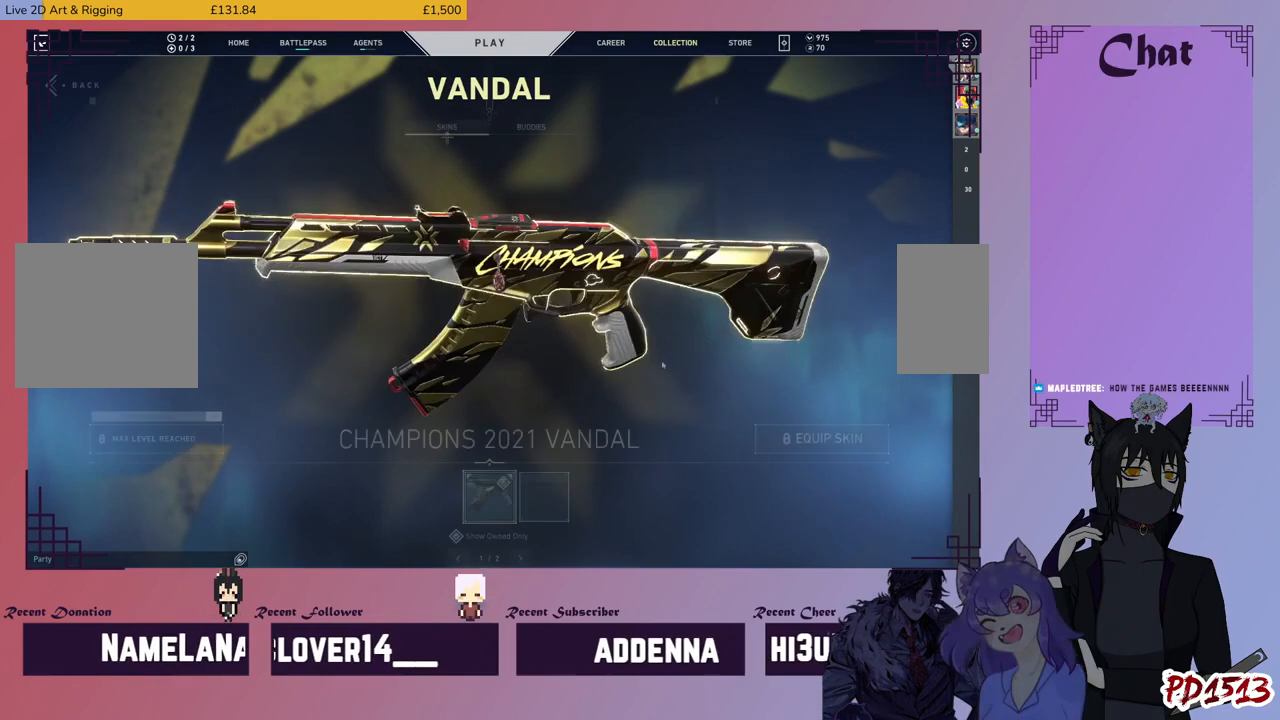
{"keys": [], "mouse": [], "events": []}
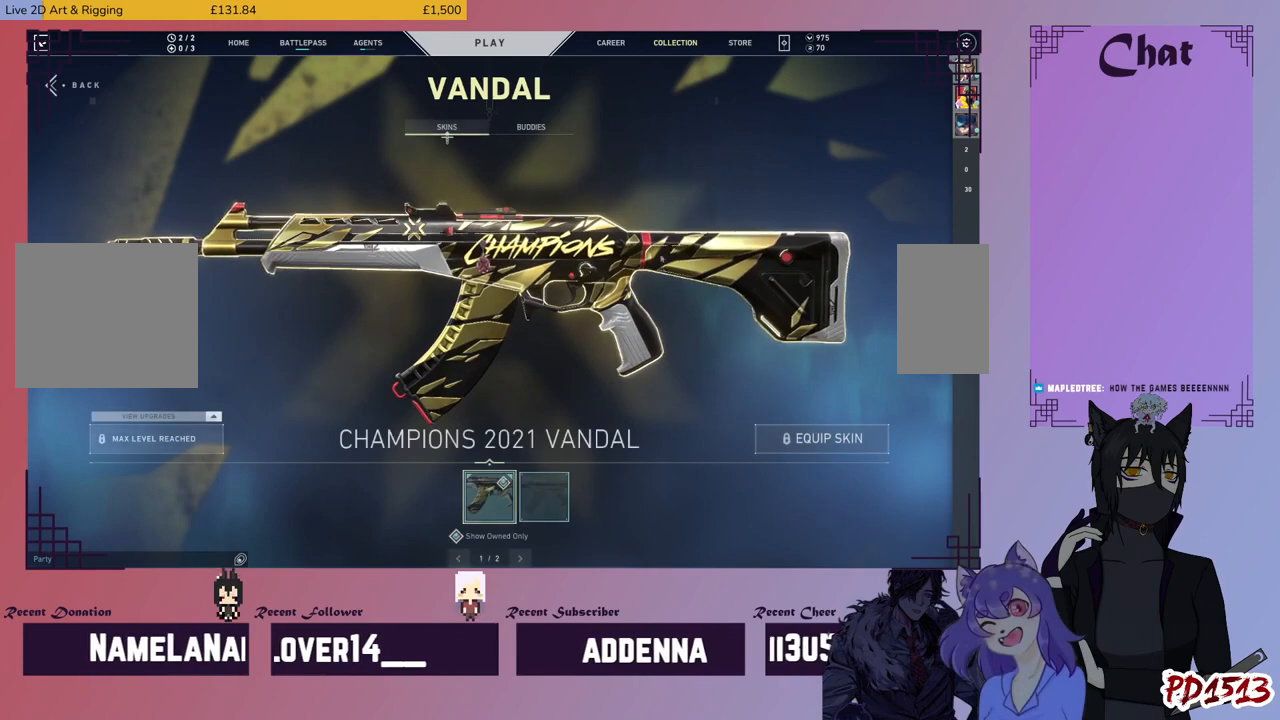
{"keys": [], "mouse": [], "events": []}
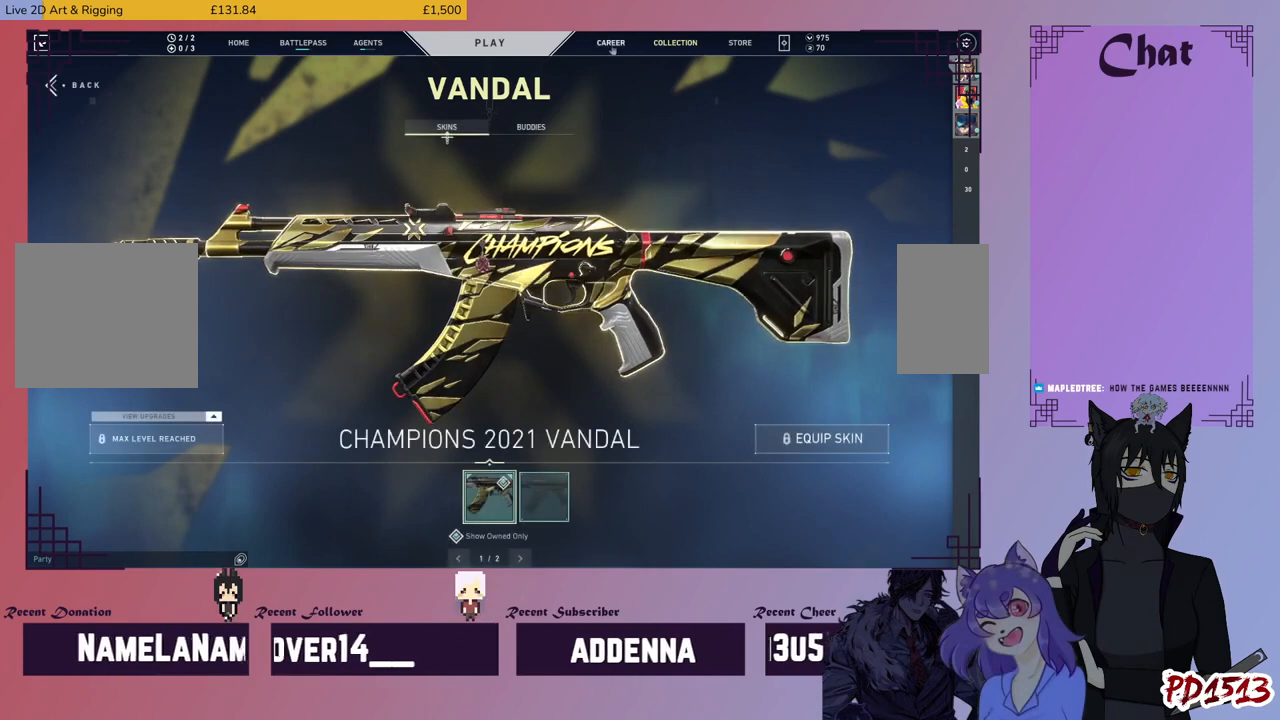
{"keys": [], "mouse": [], "events": [[33, "mouse_left", "down"], [100, "mouse_left", "up"]]}
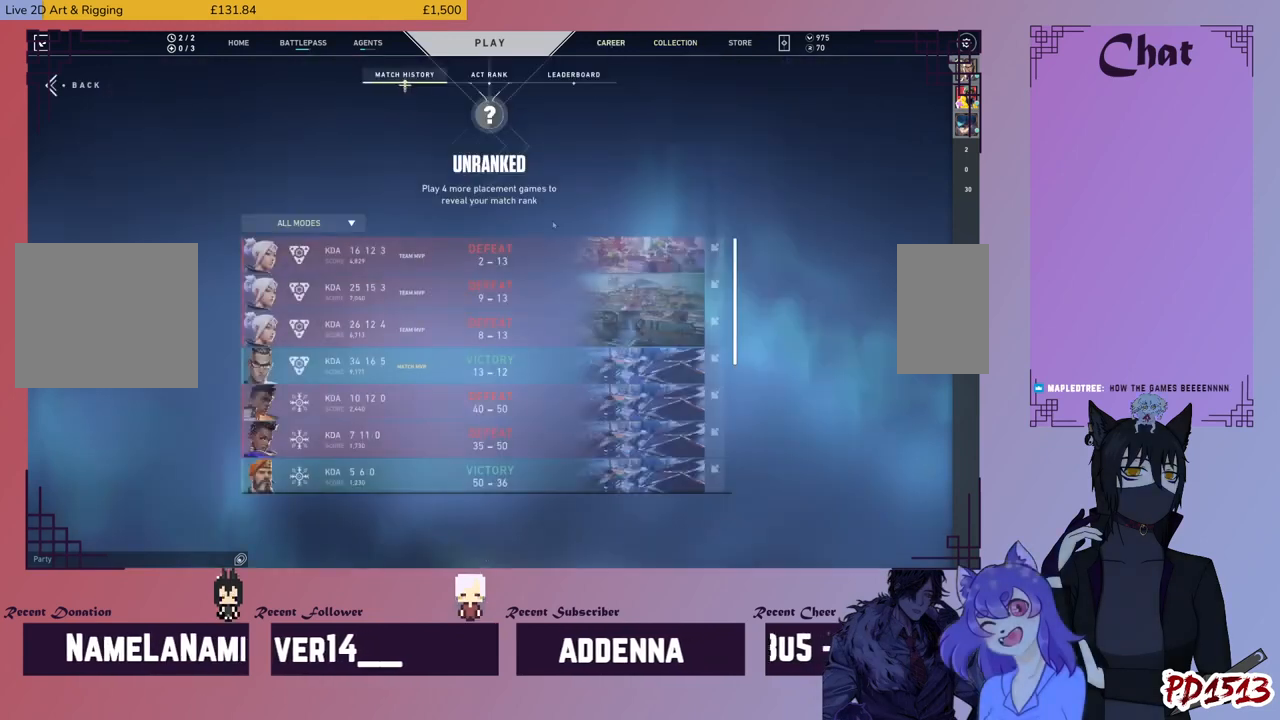
{"keys": [], "mouse": [], "events": []}
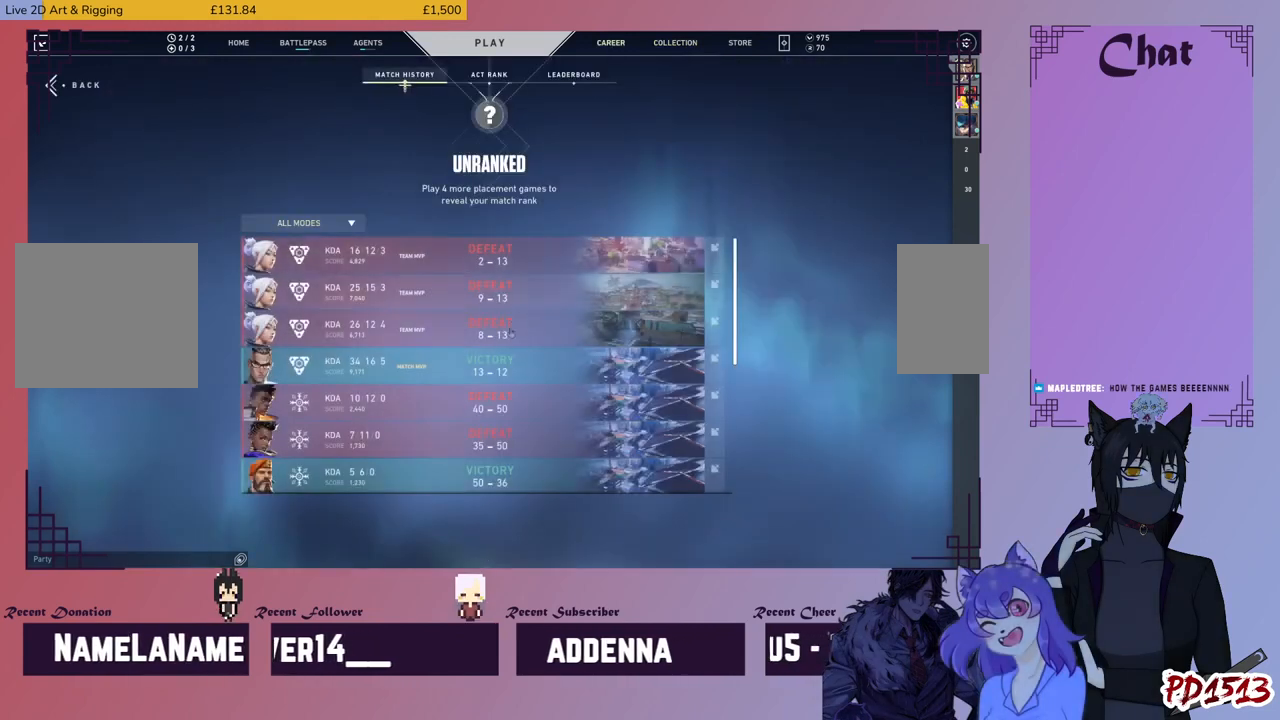
{"keys": [], "mouse": [], "events": []}
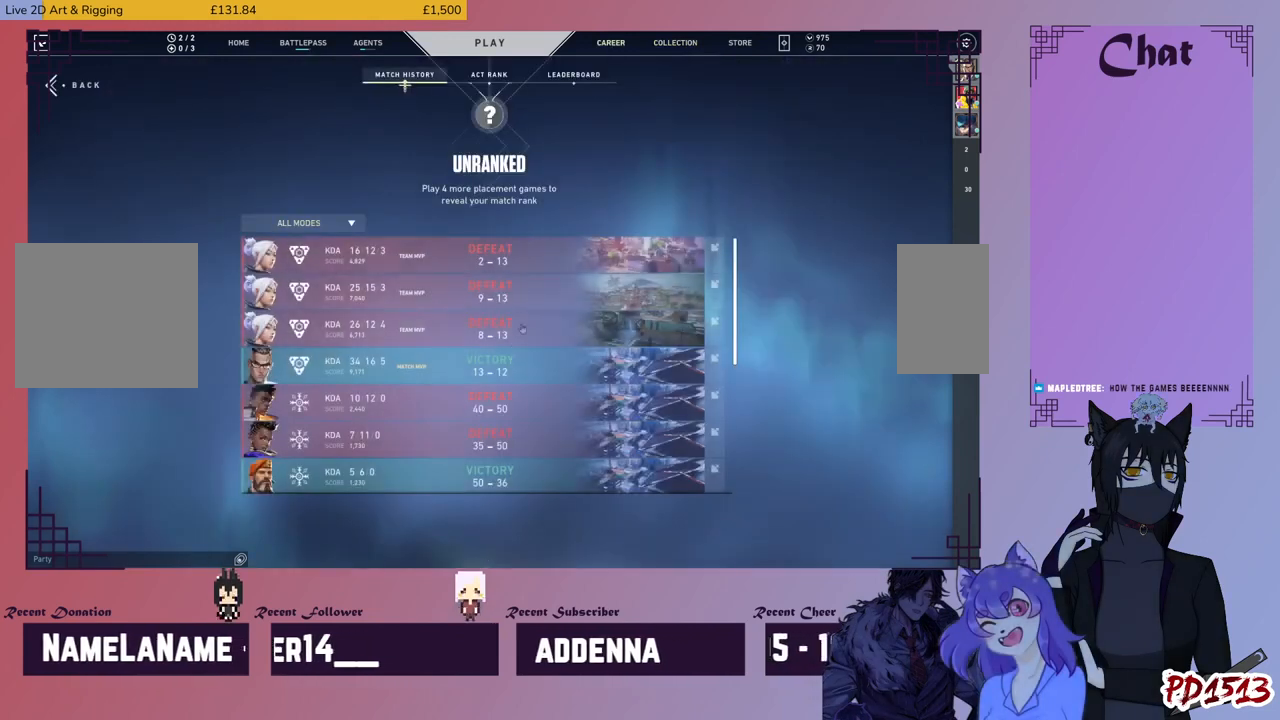
{"keys": [], "mouse": [], "events": []}